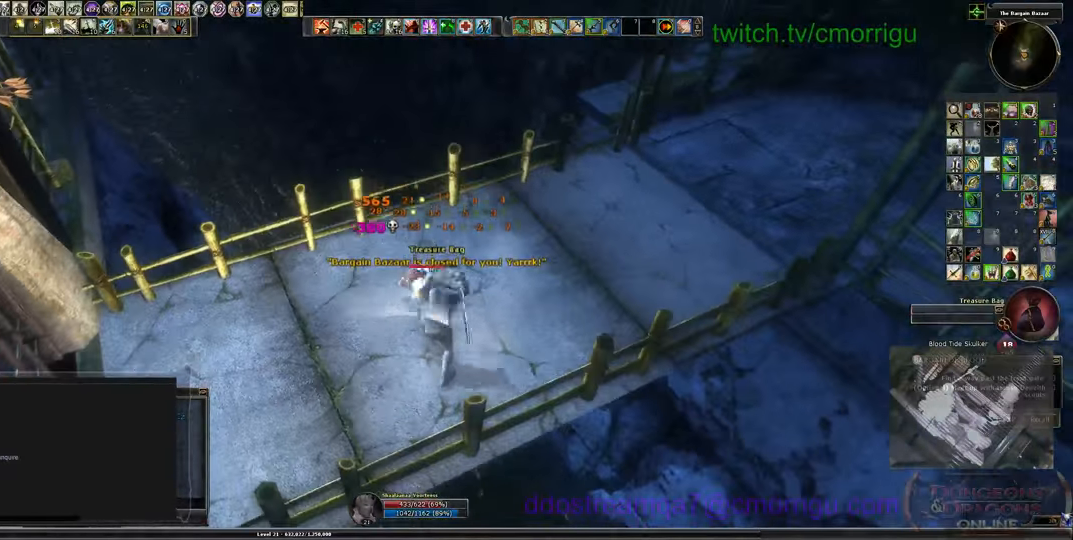
Gameplay with keyboard; each line is a JSON object with the keys held at the frame after it. "events" lists presses ("down") and releases ("up") of ".", "/", "0", "1", "2", "3", "4", "5", "6", "7", "8", "9", "a", "b", "backslash", "backspace", "c", "caps_lock", "comma", "ctrl_l", "ctrl_r", "d", "e", "equals", "escape", "f", "f1", "f10", "f11", "f12", "f2", "f3", "f4", "f5", "f6", "f7", "f8", "f9", "g", "h", "i", "j", "k", "l", "lbracket", "m", "minus", "n", "o", "p", "q", "quote", "r", "rbracket", "return", "s", "semicolon", "shift_l", "shift_r", "space", "t", "tab", "tilde", "u", "v", "w", "x", "y" and "z" between this image and that frame as [ms after this image, input, new state], when the widget could be followed in between. No other keys are recorded. Mouse input is not recorded.
{"keys": [], "events": []}
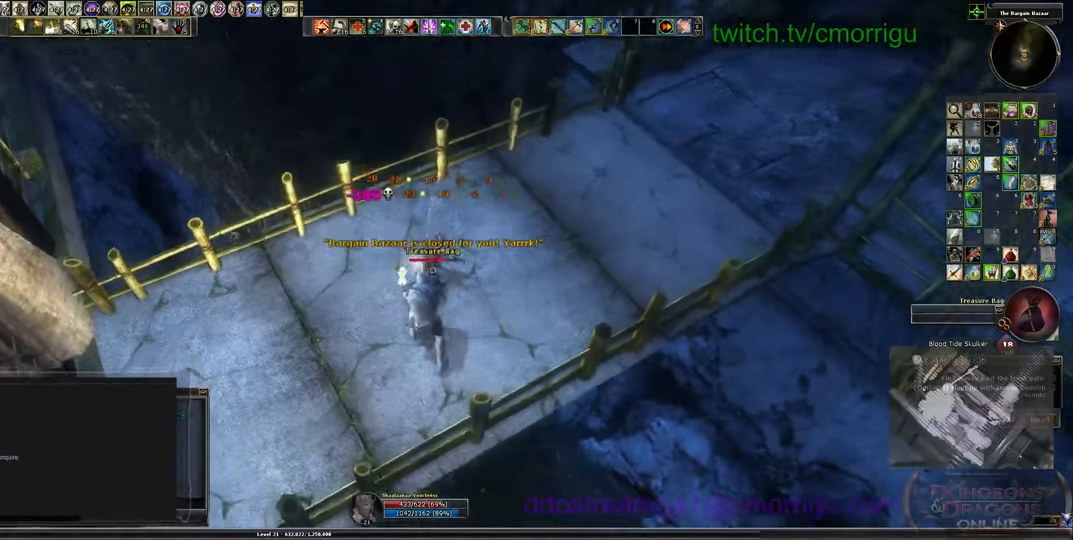
{"keys": [], "events": [[300, "e", "down"], [466, "e", "up"]]}
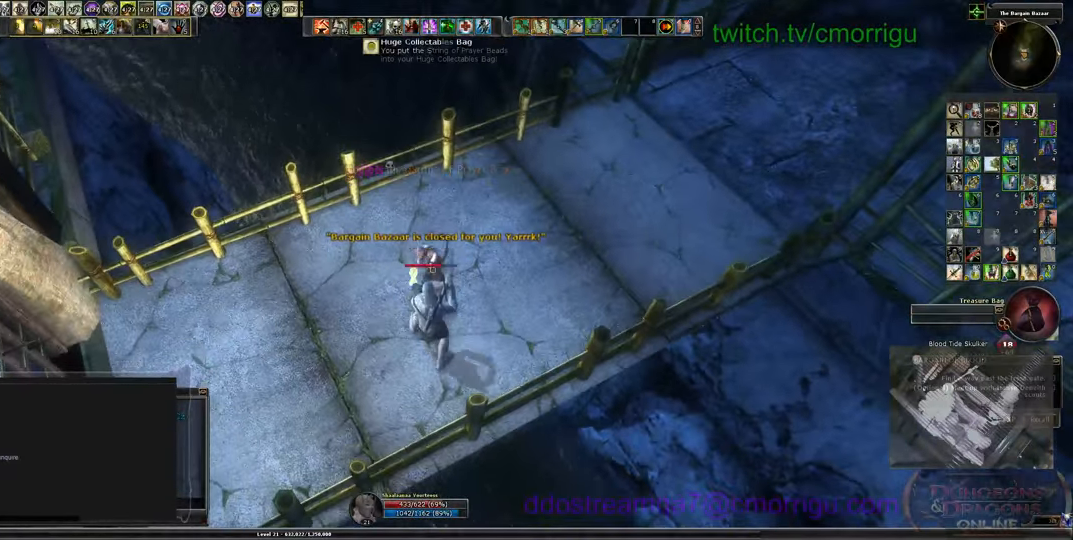
{"keys": [], "events": []}
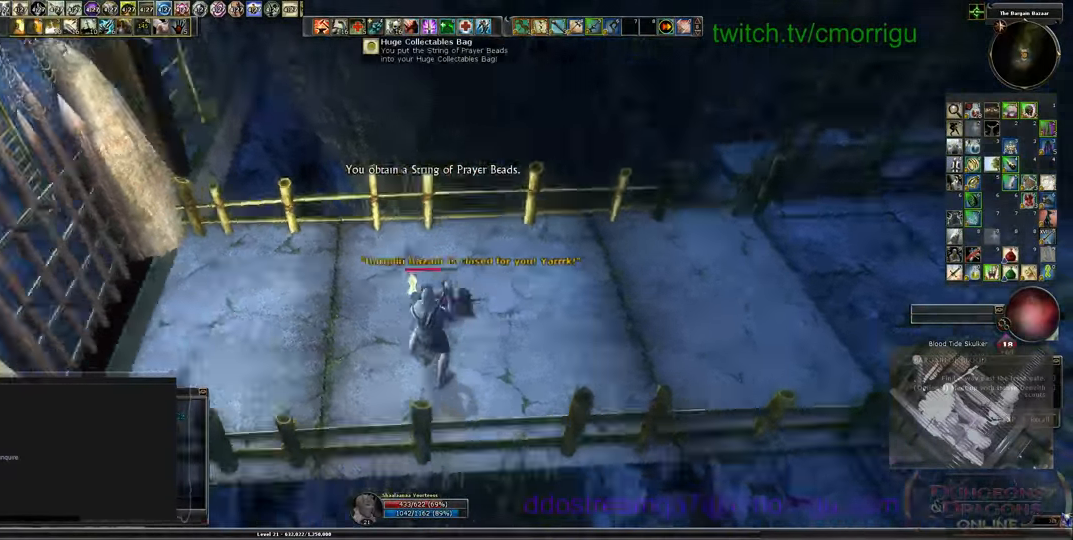
{"keys": [], "events": []}
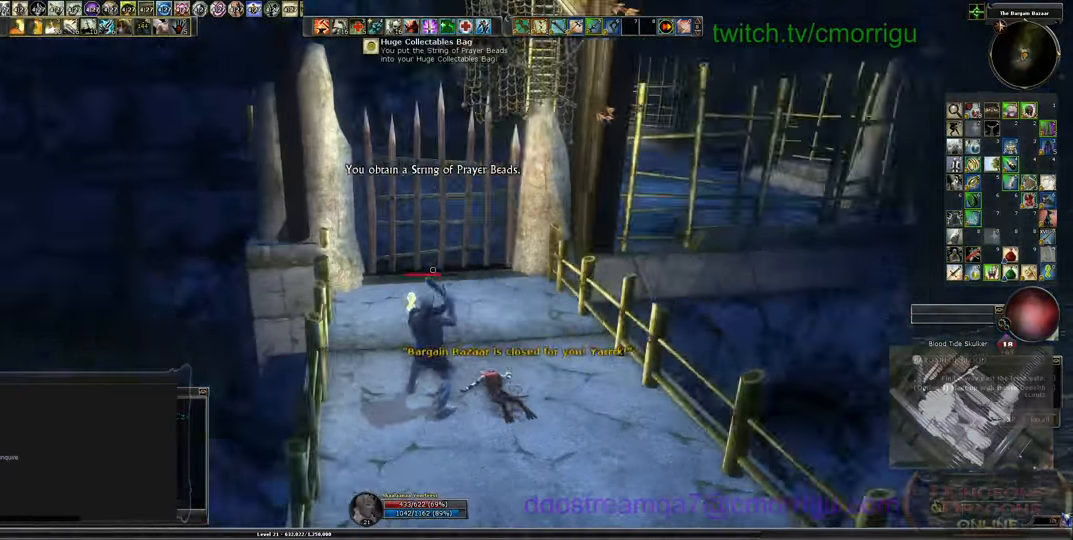
{"keys": ["d"], "events": [[366, "d", "down"]]}
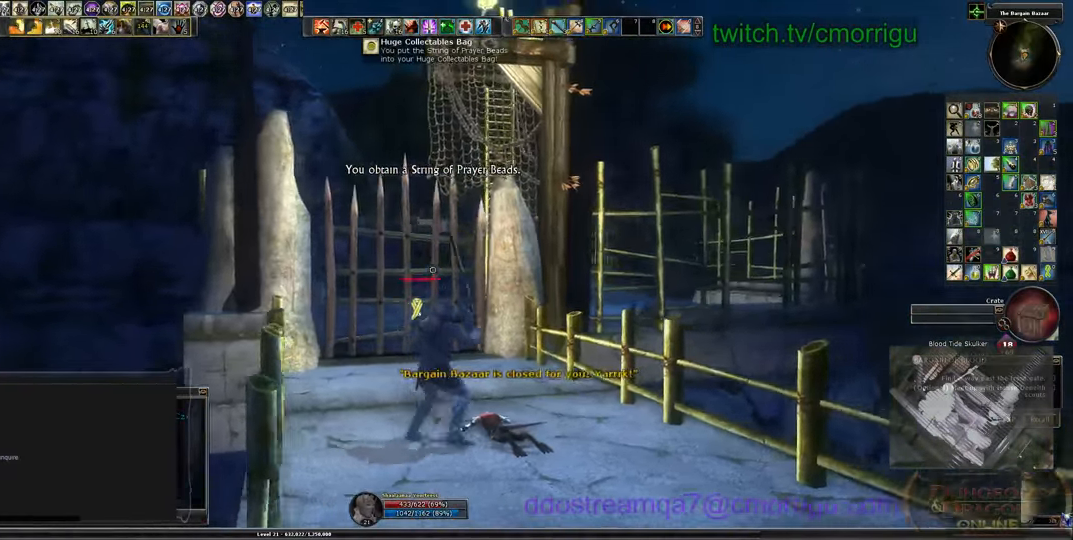
{"keys": ["s"], "events": [[166, "d", "up"], [433, "s", "down"]]}
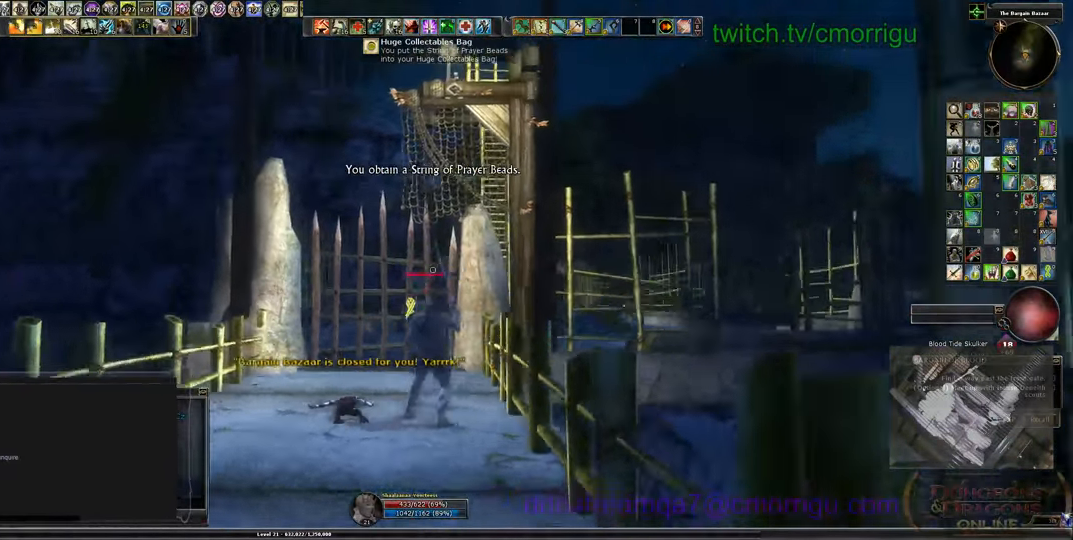
{"keys": ["s"], "events": [[100, "a", "down"], [333, "a", "up"]]}
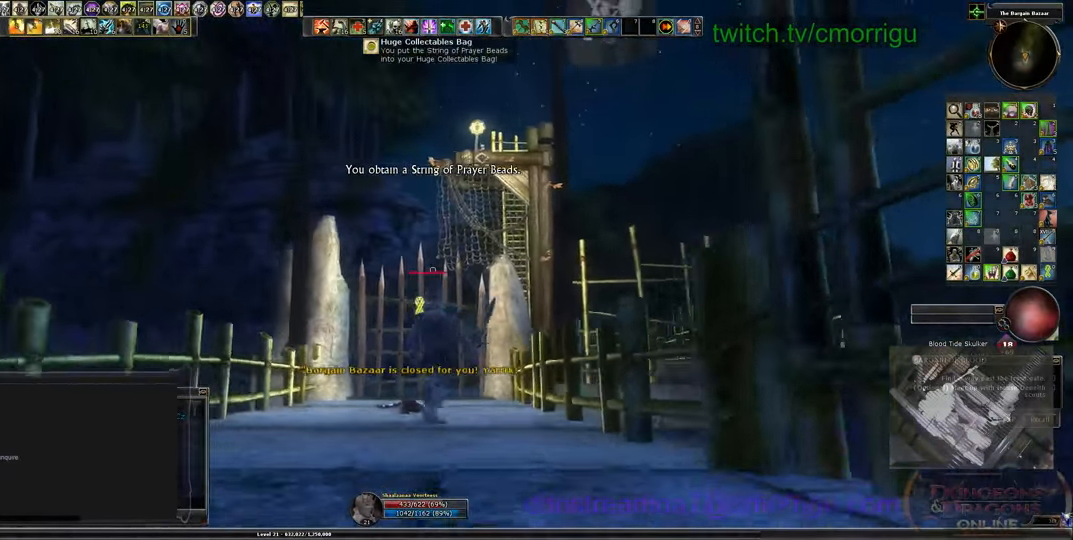
{"keys": ["s"], "events": []}
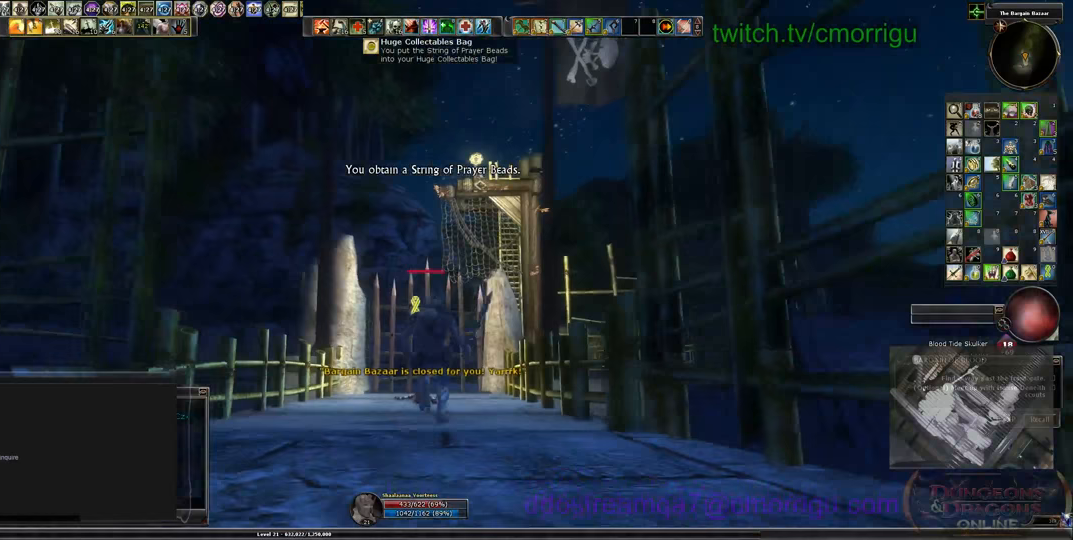
{"keys": [], "events": [[400, "s", "up"]]}
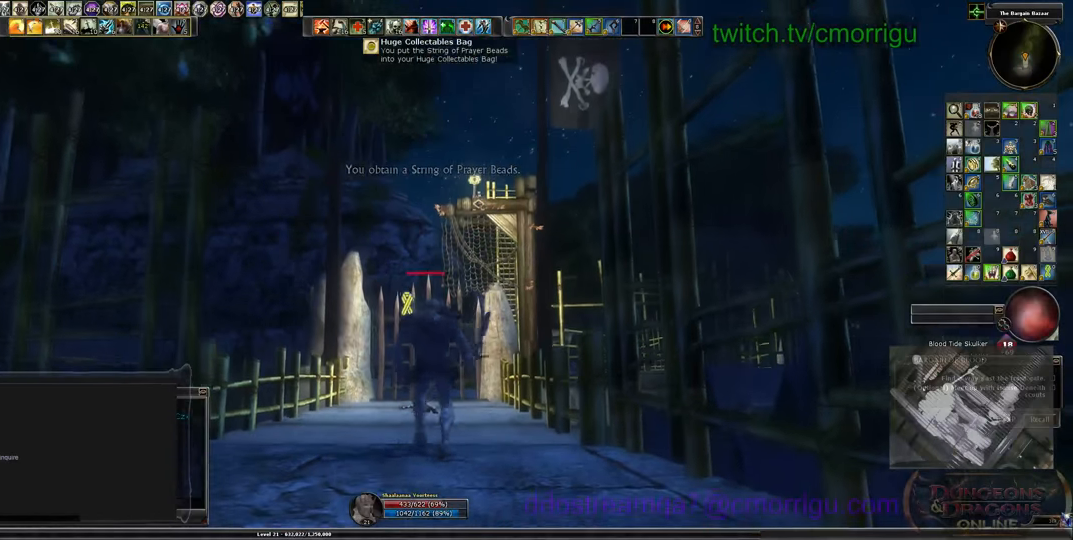
{"keys": [], "events": []}
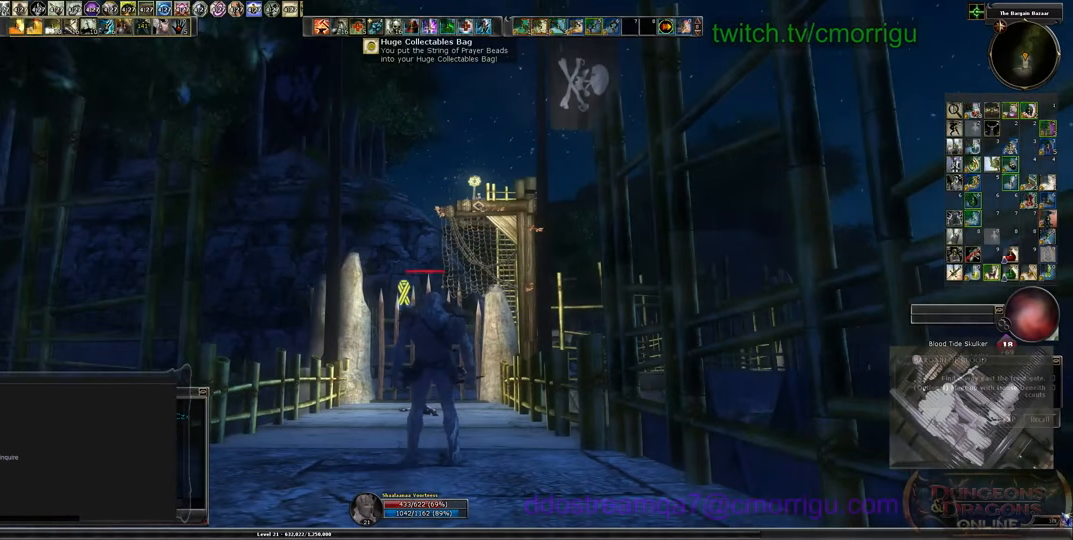
{"keys": [], "events": []}
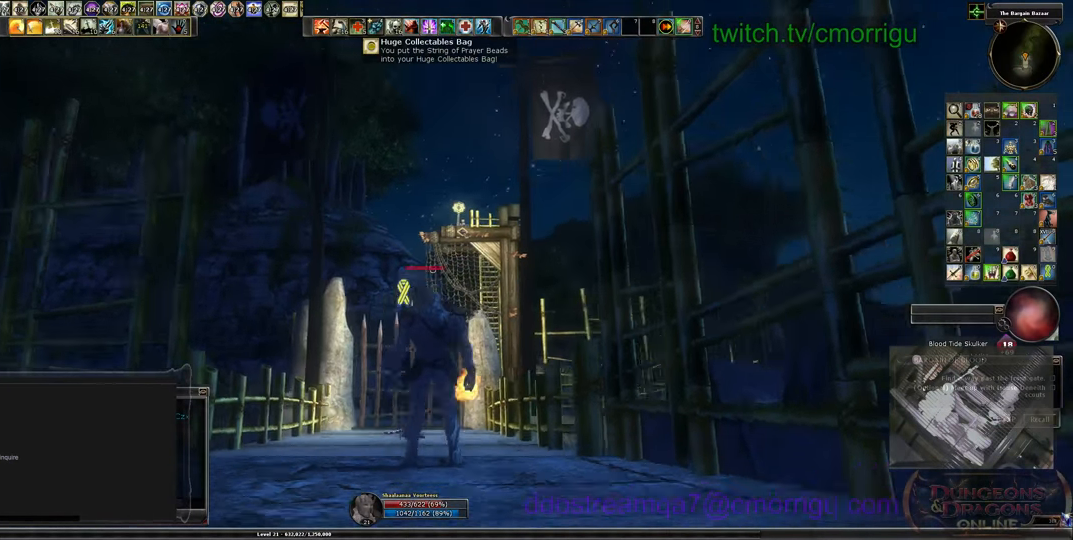
{"keys": [], "events": []}
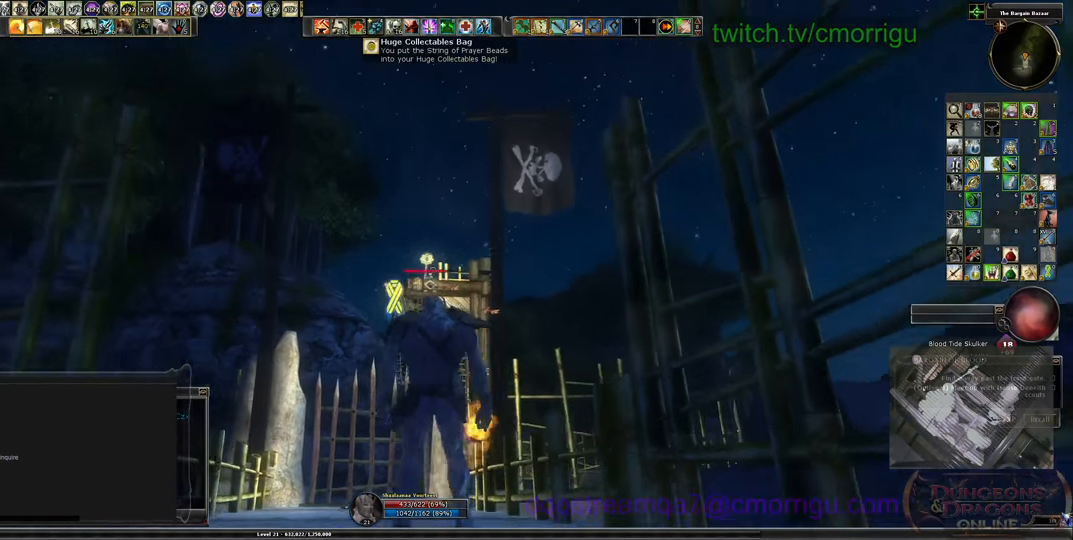
{"keys": [], "events": []}
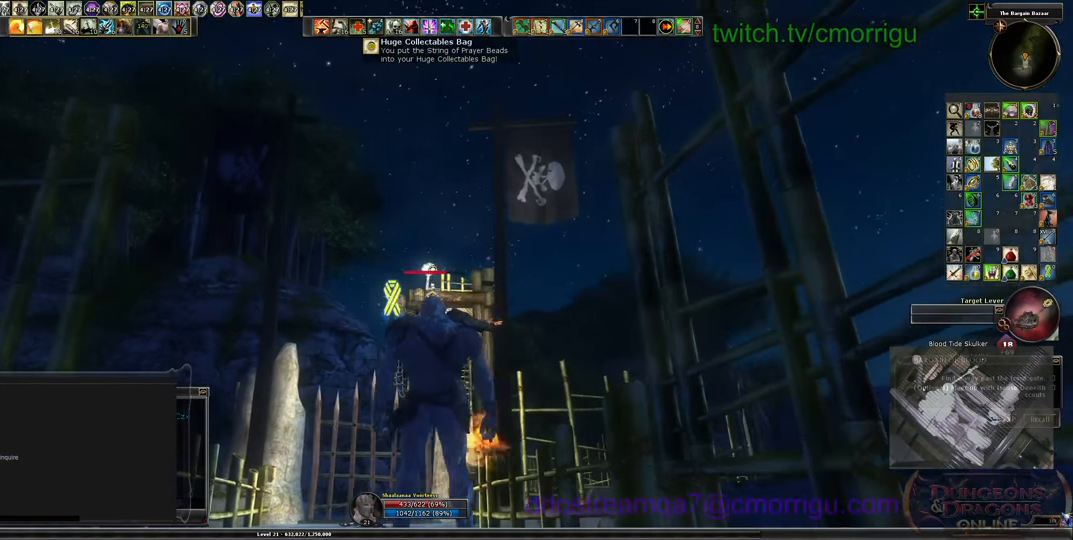
{"keys": [], "events": []}
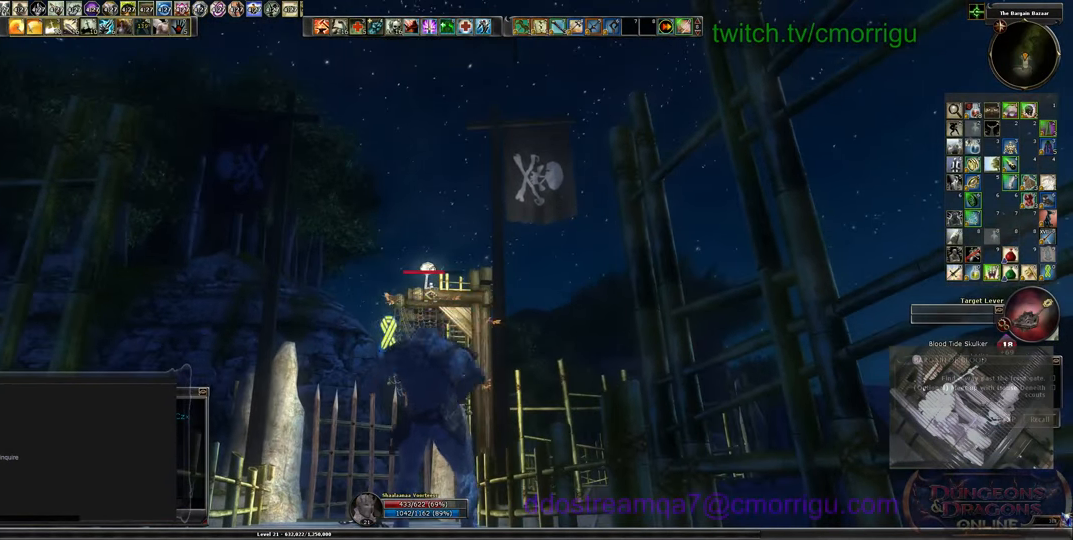
{"keys": [], "events": []}
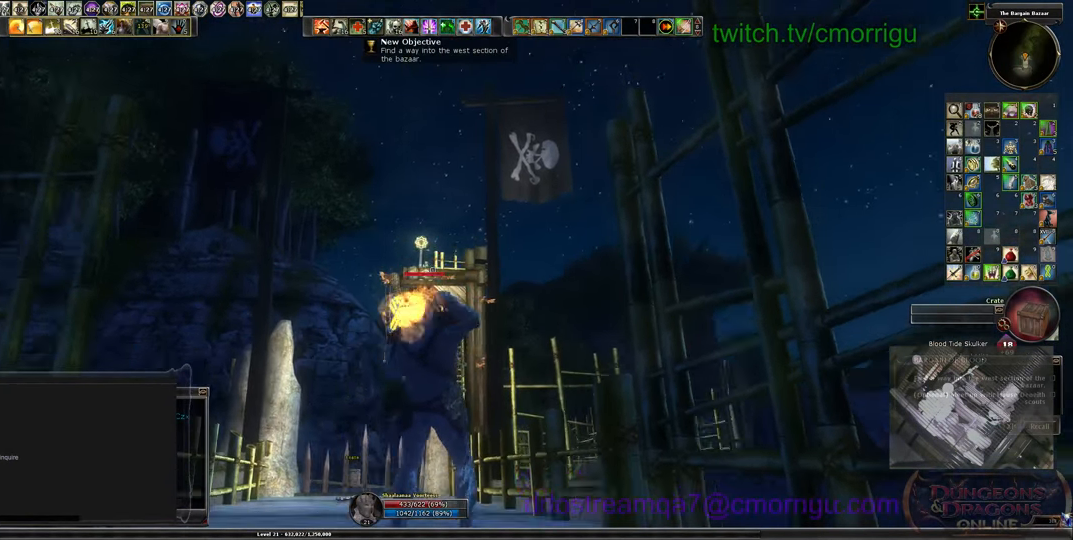
{"keys": [], "events": []}
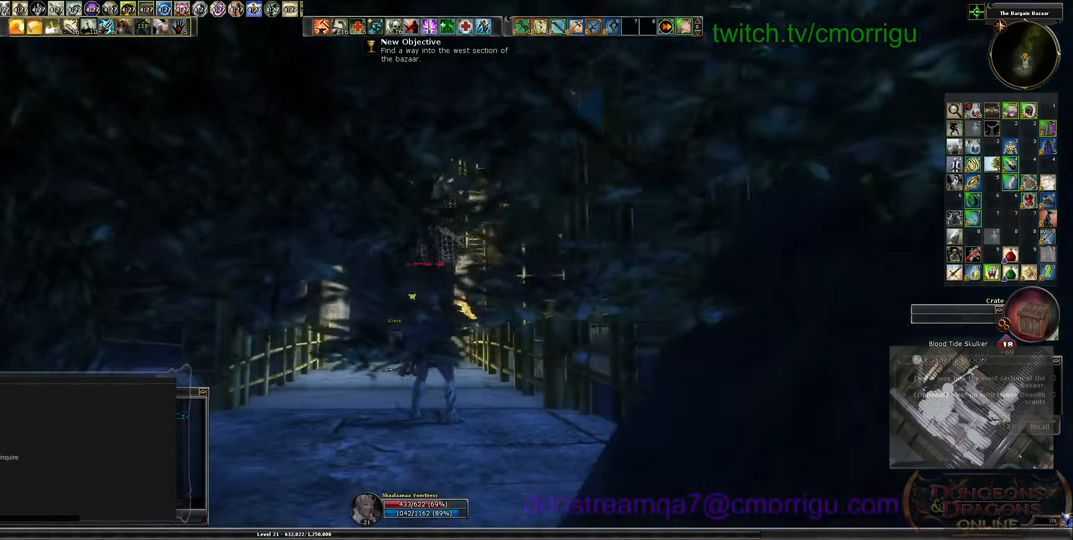
{"keys": ["w"], "events": [[400, "w", "down"]]}
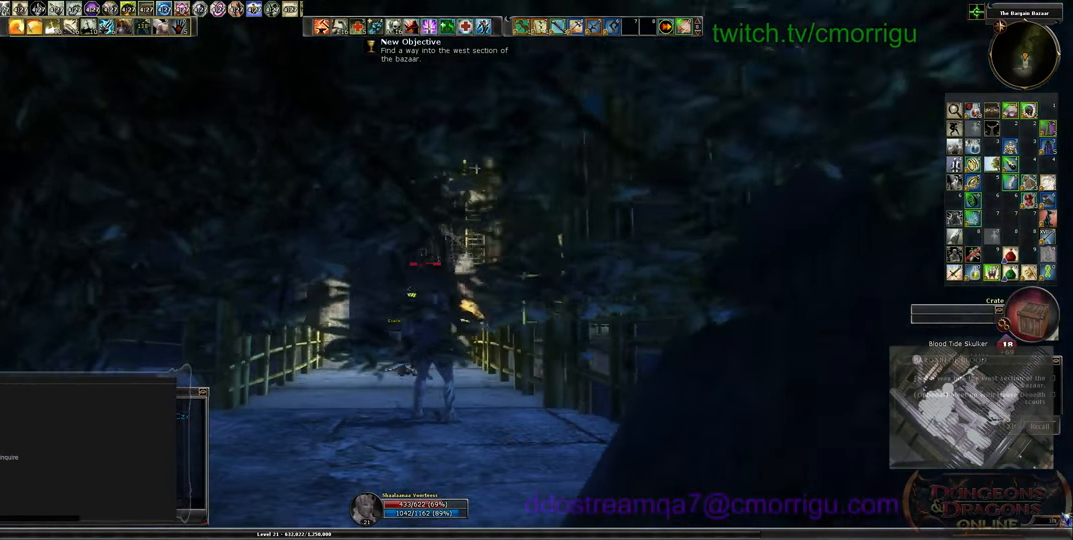
{"keys": ["w"], "events": []}
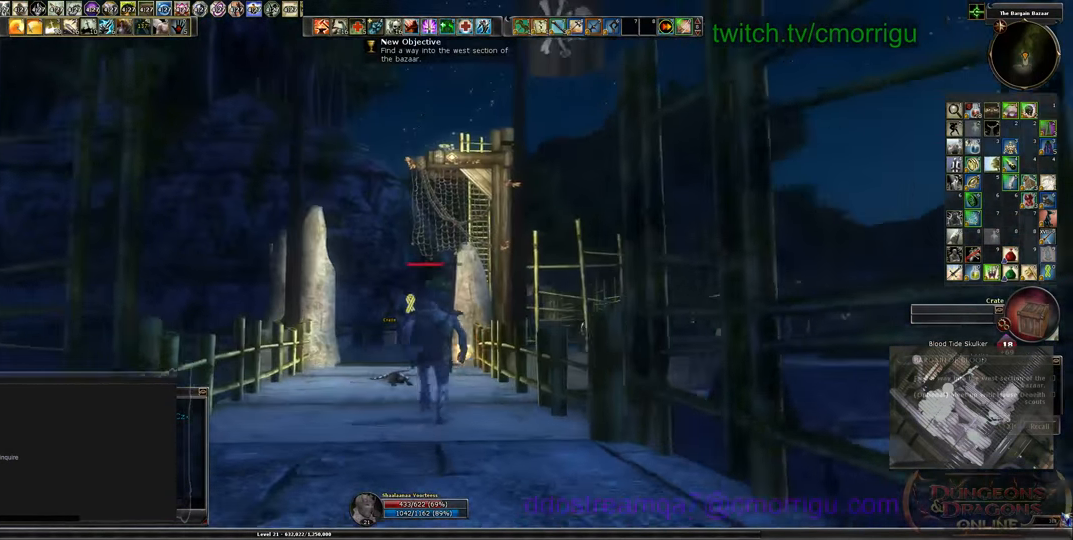
{"keys": ["w"], "events": []}
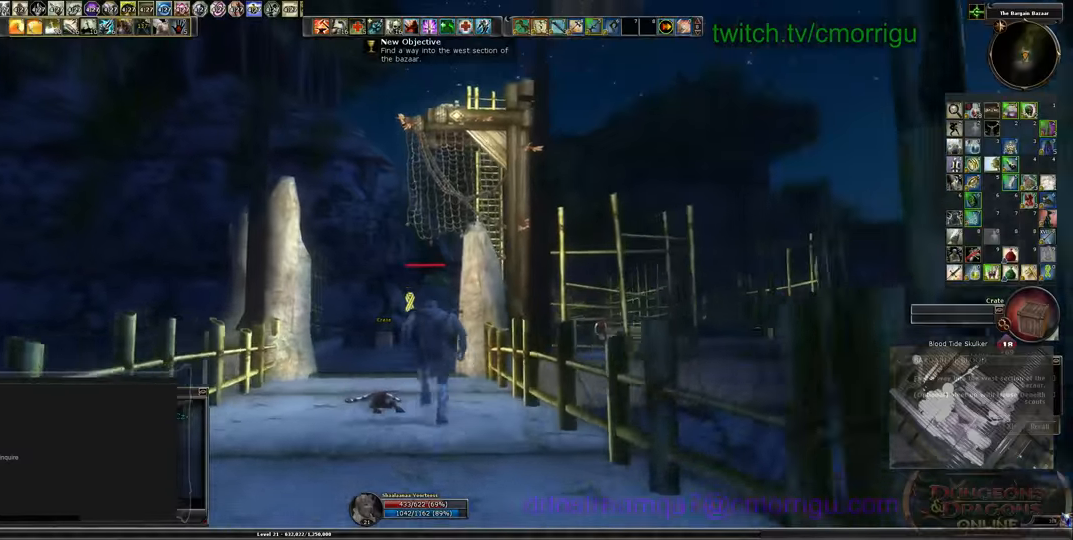
{"keys": ["w"], "events": []}
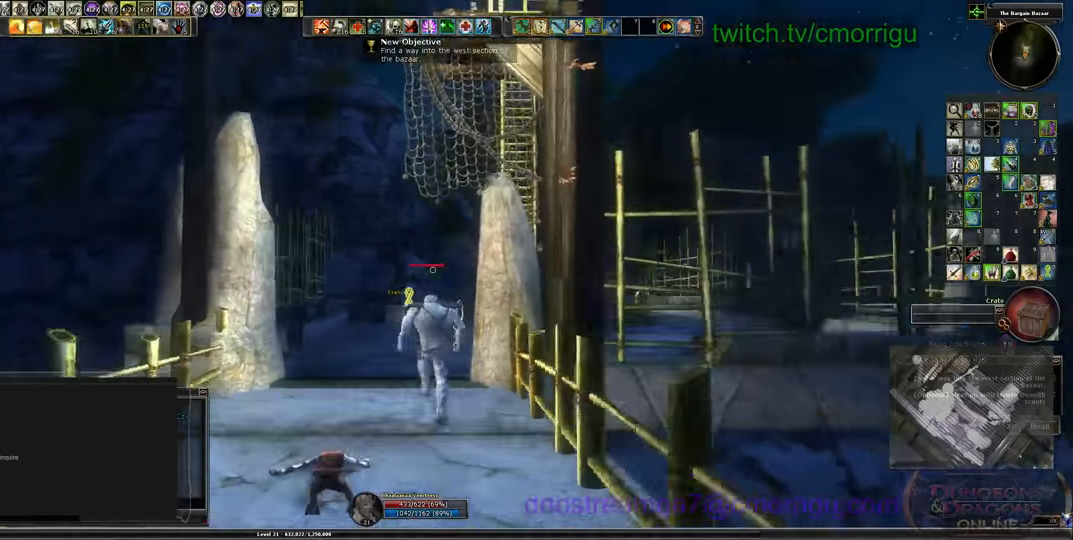
{"keys": ["w"], "events": []}
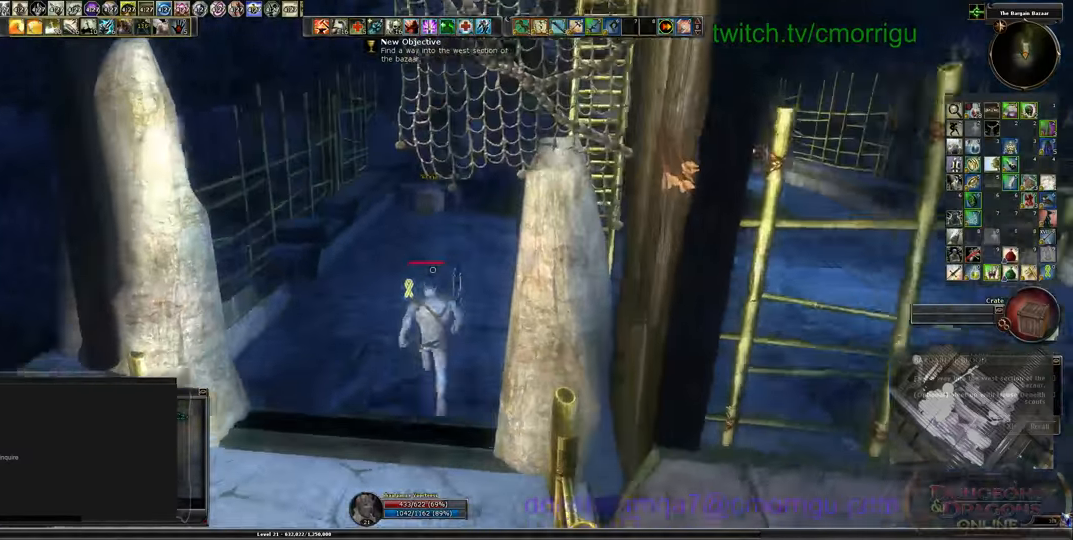
{"keys": ["a", "w"], "events": [[366, "a", "down"]]}
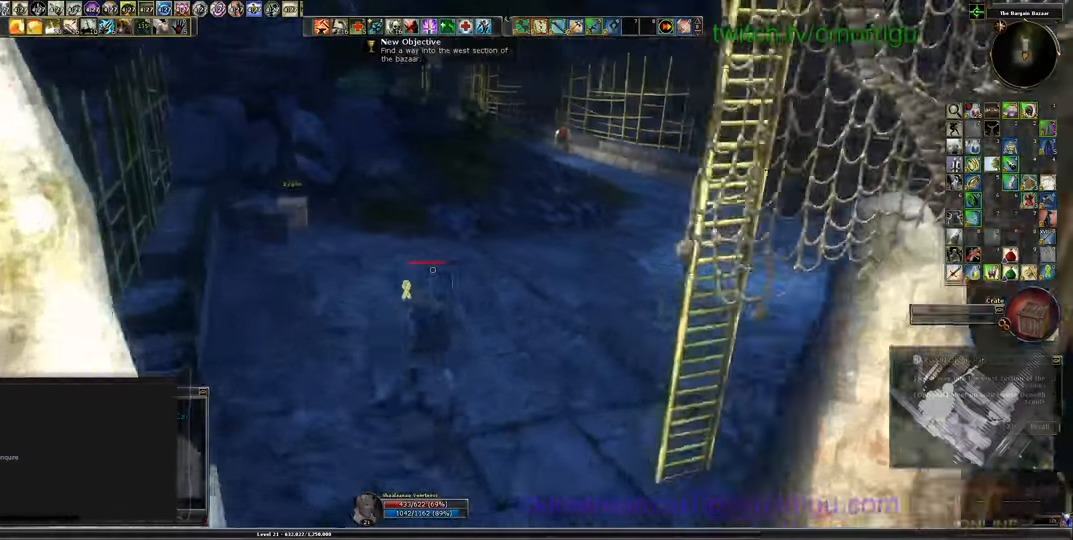
{"keys": ["a", "w"]}
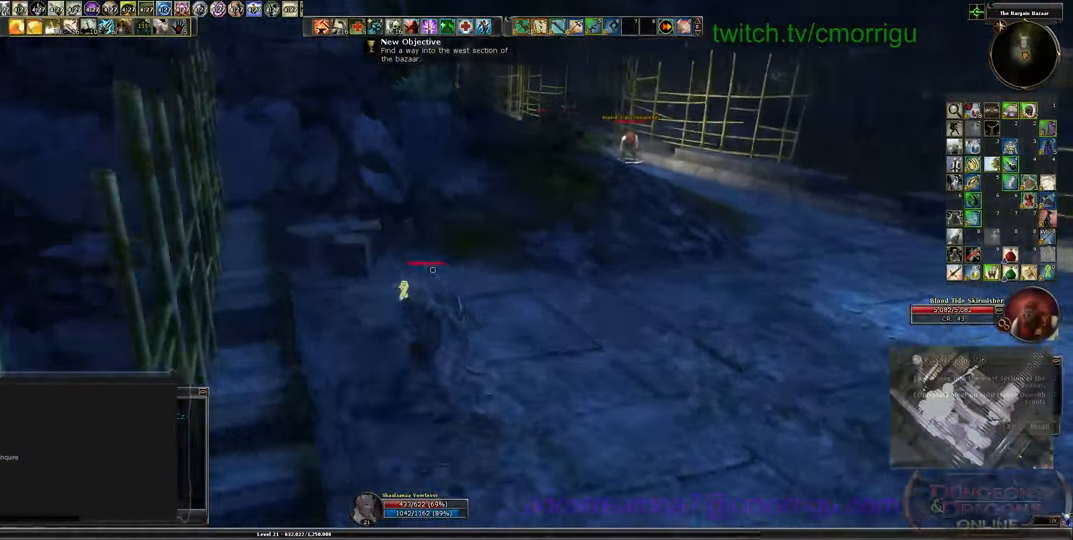
{"keys": ["w"], "events": [[100, "a", "up"]]}
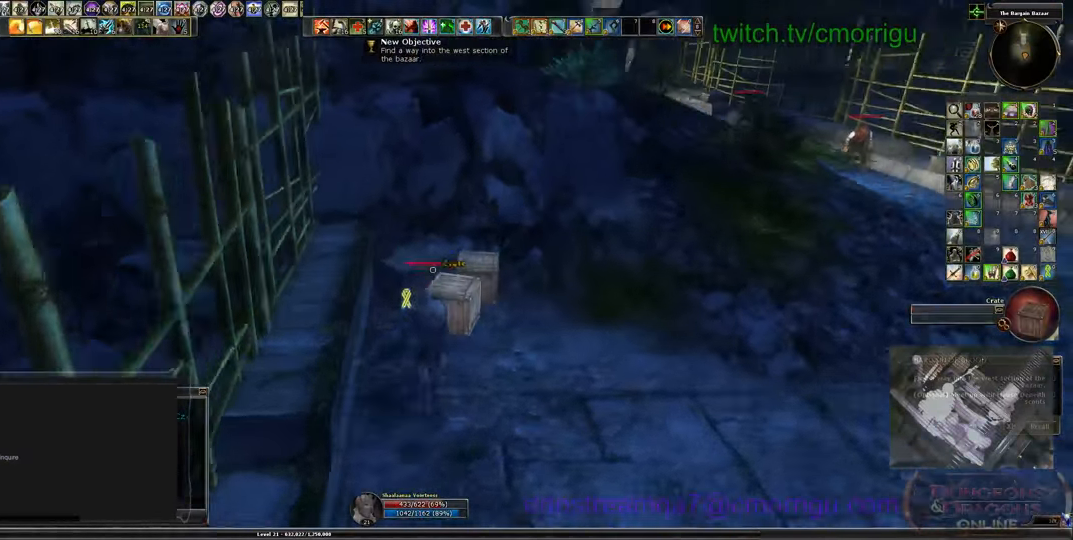
{"keys": [], "events": [[33, "w", "up"]]}
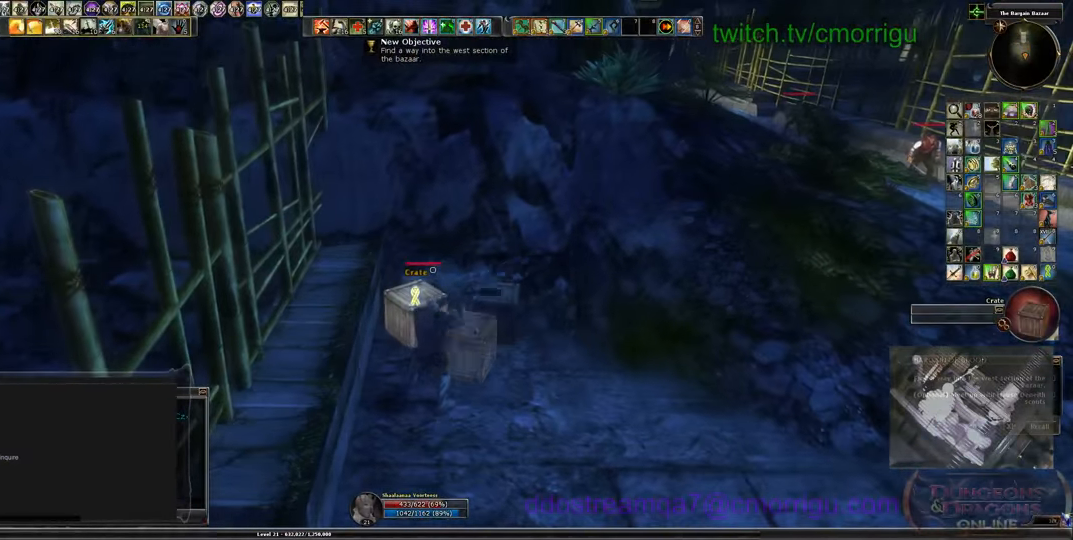
{"keys": [], "events": []}
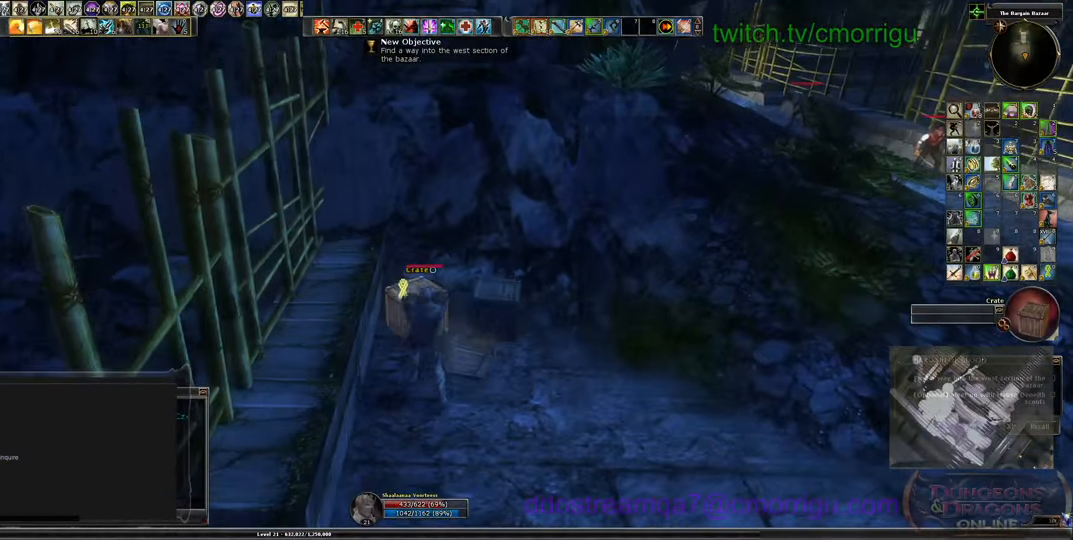
{"keys": [], "events": []}